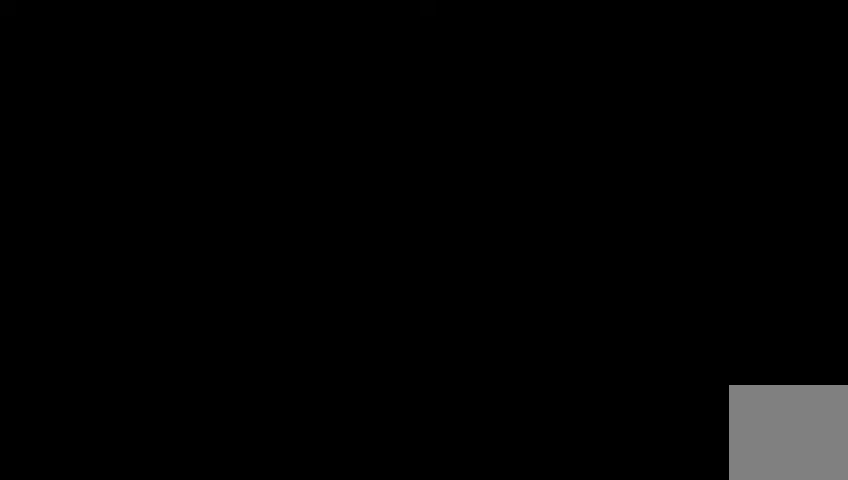
Gameplay with a controller (Xbox layout); each line is a JSON object with the inputs held at the frame after it. "events" lists button and stick changes between this image and that frame as [ms after this image, input, new state], when the widget could be followed in between. Not read: right_stick.
{"buttons": [], "left_stick": "center", "events": []}
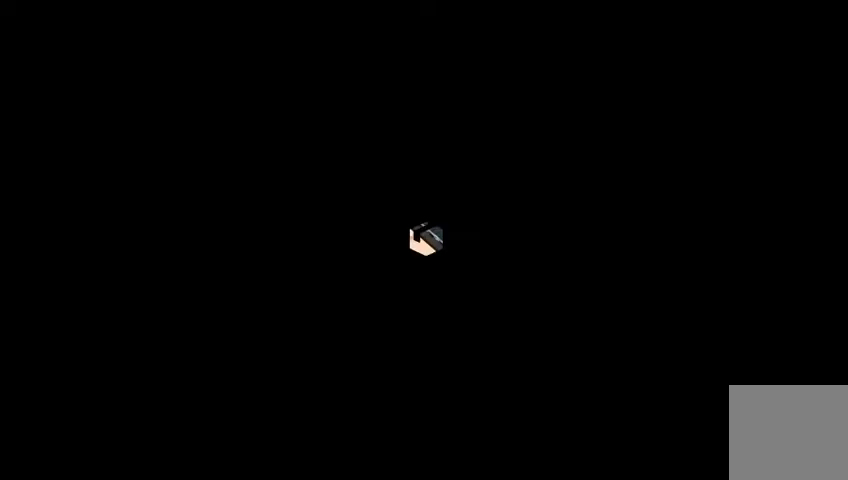
{"buttons": [], "left_stick": "center", "events": []}
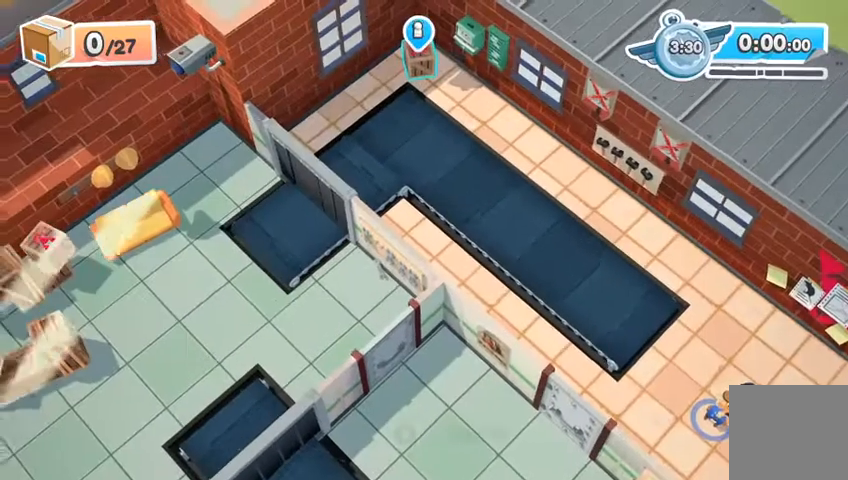
{"buttons": [], "left_stick": "up-left", "events": [[67, "A", "down"], [100, "left_stick", "up-left"], [233, "A", "up"], [400, "A", "down"], [500, "A", "up"]]}
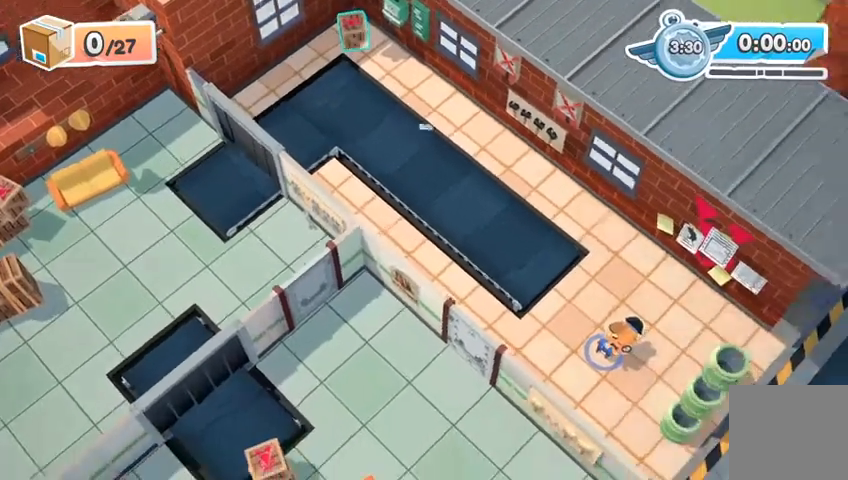
{"buttons": ["A"], "left_stick": "up-left", "events": [[133, "A", "down"], [200, "A", "up"], [300, "A", "down"], [367, "A", "up"], [467, "A", "down"]]}
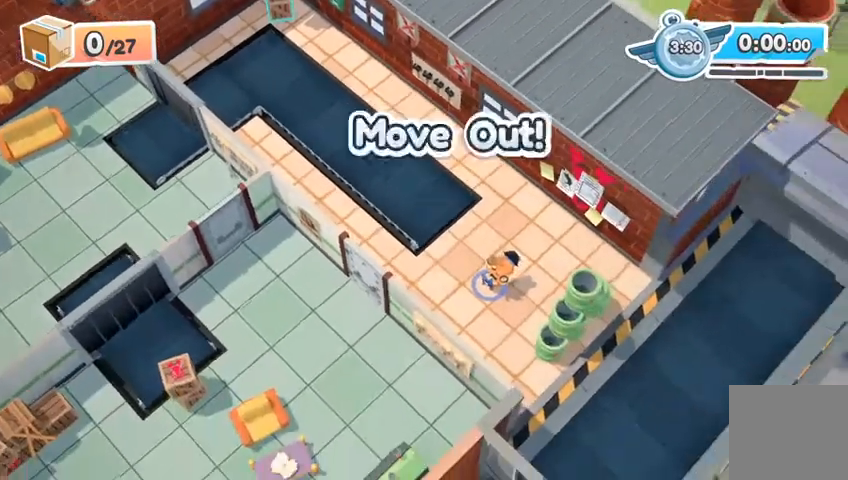
{"buttons": [], "left_stick": "up", "events": [[67, "A", "up"], [133, "A", "down"], [233, "A", "up"], [500, "left_stick", "up"]]}
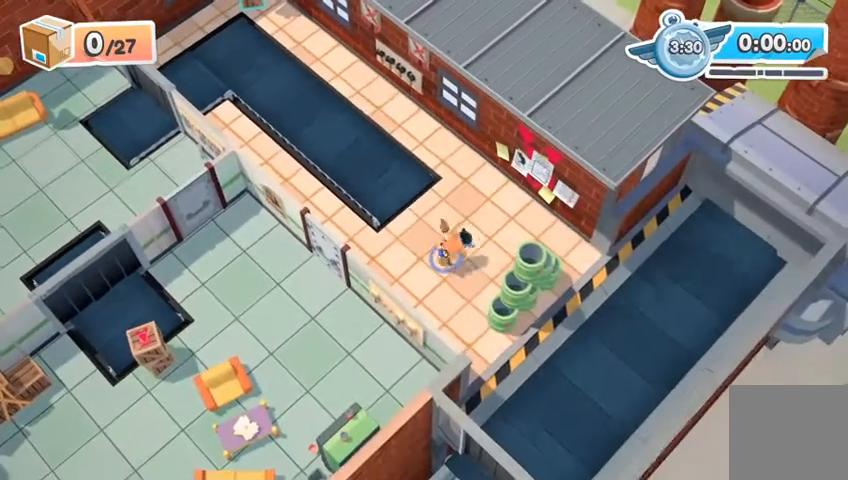
{"buttons": ["A"], "left_stick": "up", "events": [[500, "A", "down"]]}
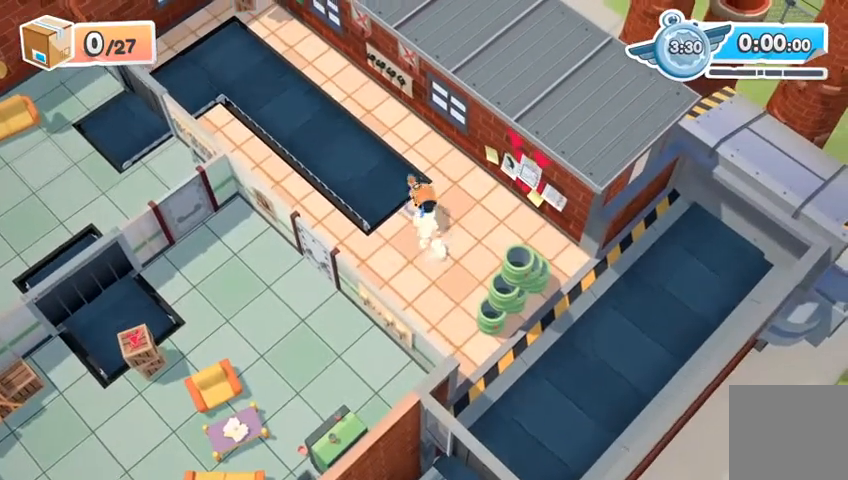
{"buttons": [], "left_stick": "up", "events": [[233, "A", "up"]]}
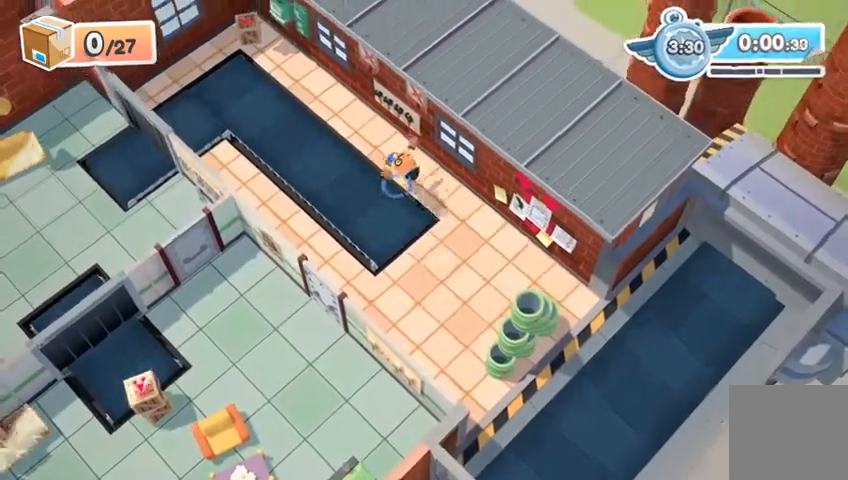
{"buttons": [], "left_stick": "up-left", "events": [[67, "left_stick", "up-left"], [167, "A", "down"], [333, "A", "up"]]}
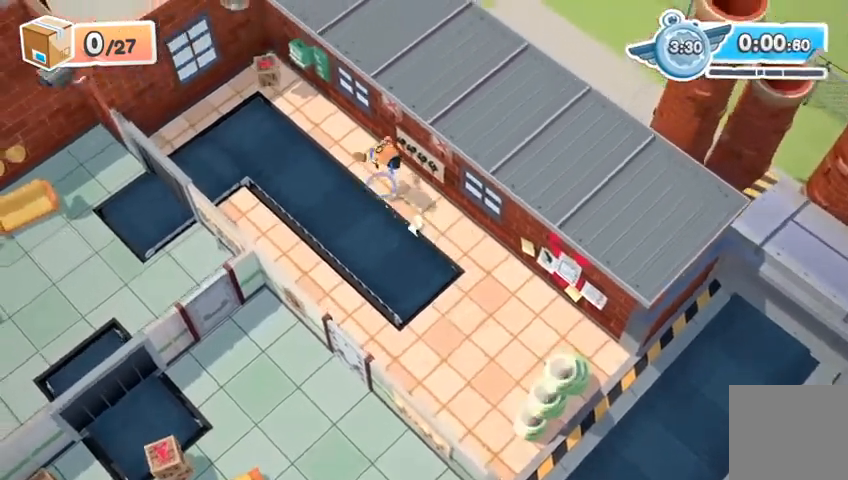
{"buttons": ["A"], "left_stick": "up-left", "events": [[333, "A", "down"]]}
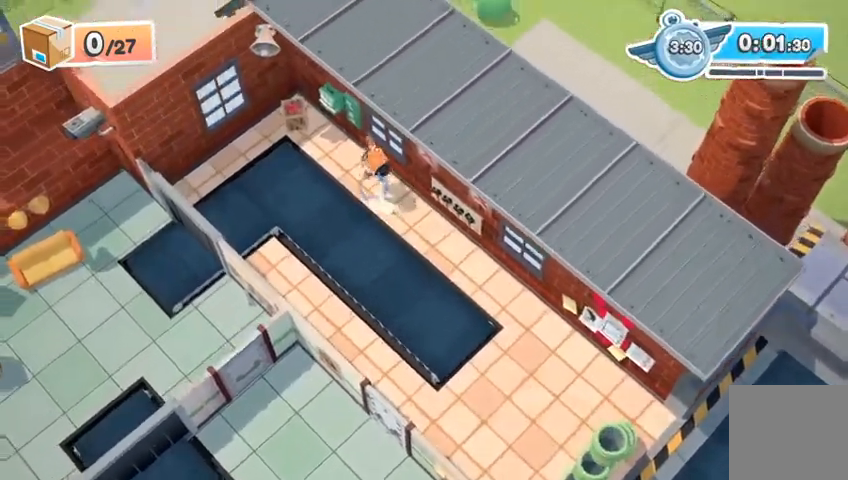
{"buttons": ["R2"], "left_stick": "up-left", "events": [[33, "A", "up"], [400, "R2", "down"]]}
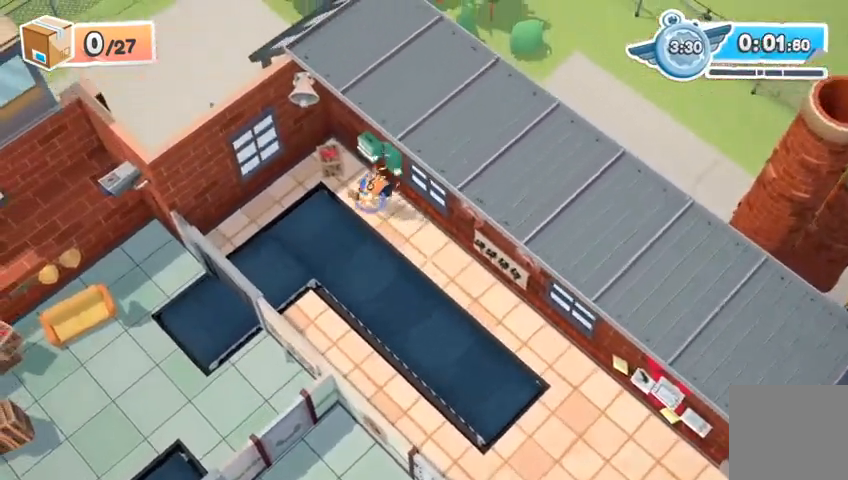
{"buttons": ["R2"], "left_stick": "down", "events": [[300, "left_stick", "down"]]}
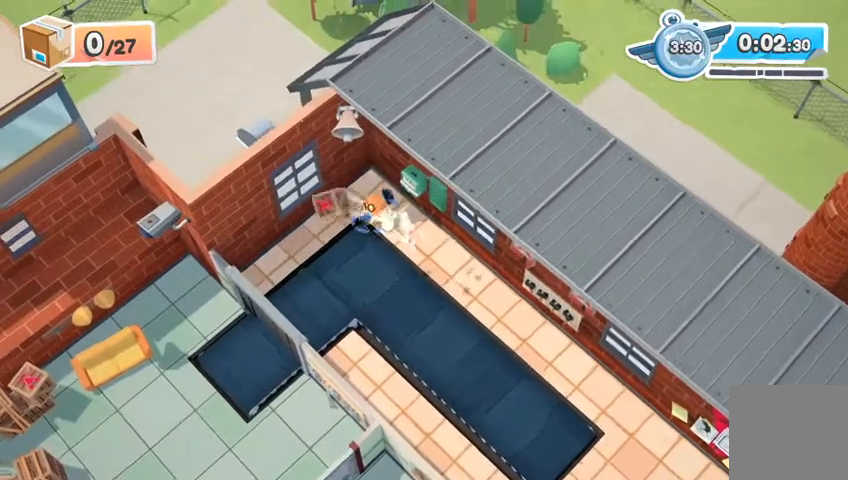
{"buttons": ["R2"], "left_stick": "down-right", "events": [[133, "left_stick", "down-right"]]}
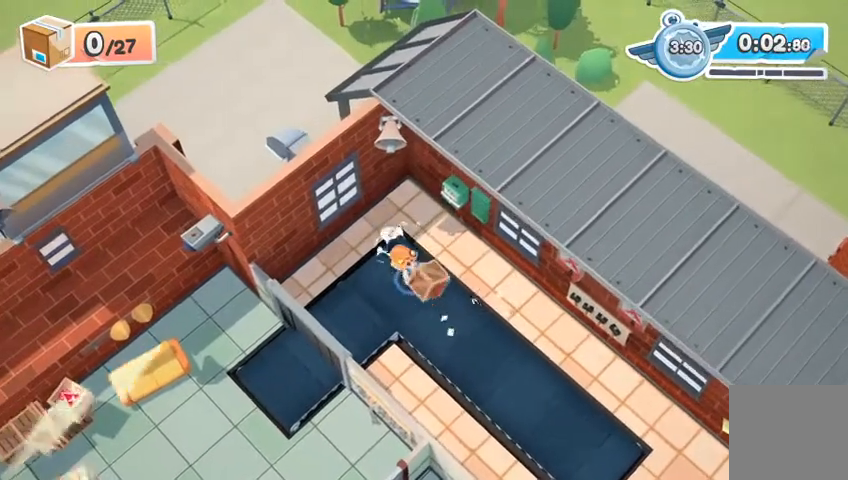
{"buttons": ["A", "R2"], "left_stick": "down-right", "events": [[367, "A", "down"], [400, "X", "down"], [500, "X", "up"]]}
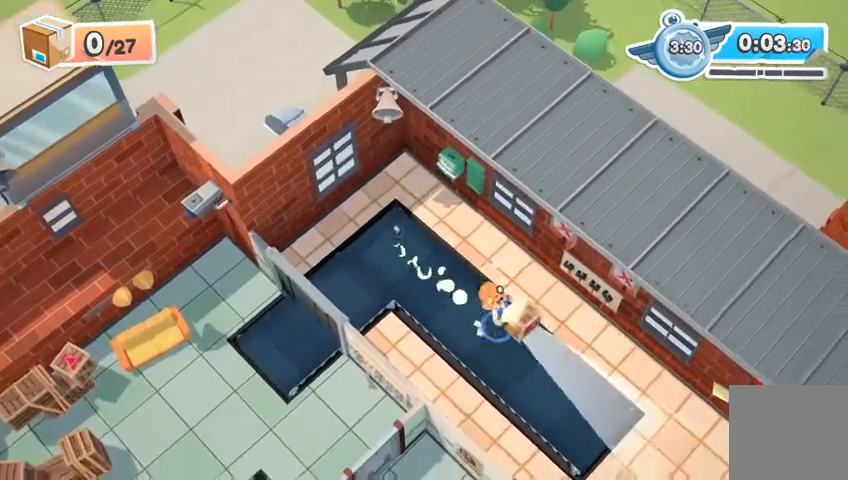
{"buttons": [], "left_stick": "down", "events": [[33, "A", "up"], [67, "R2", "up"], [267, "left_stick", "down"]]}
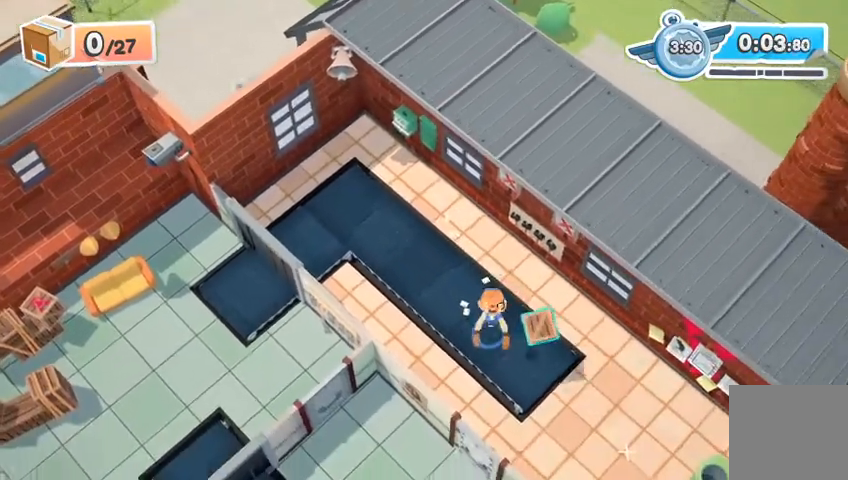
{"buttons": [], "left_stick": "down", "events": []}
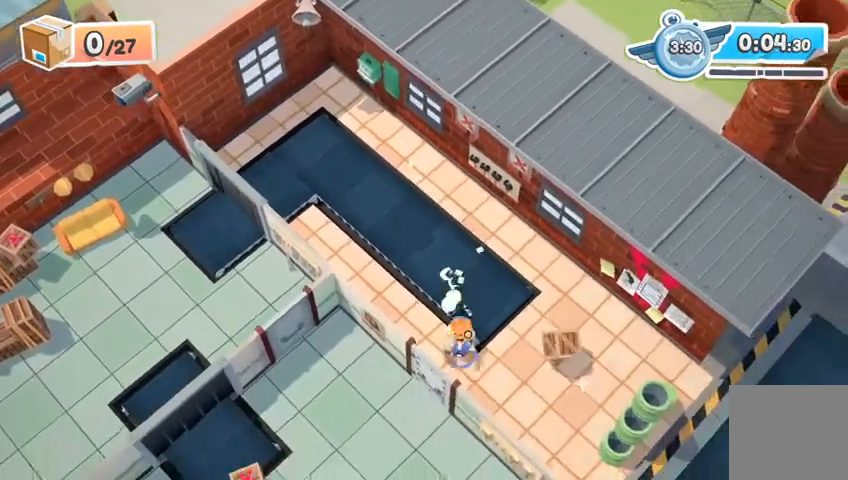
{"buttons": [], "left_stick": "left", "events": [[33, "left_stick", "down-left"], [233, "left_stick", "left"]]}
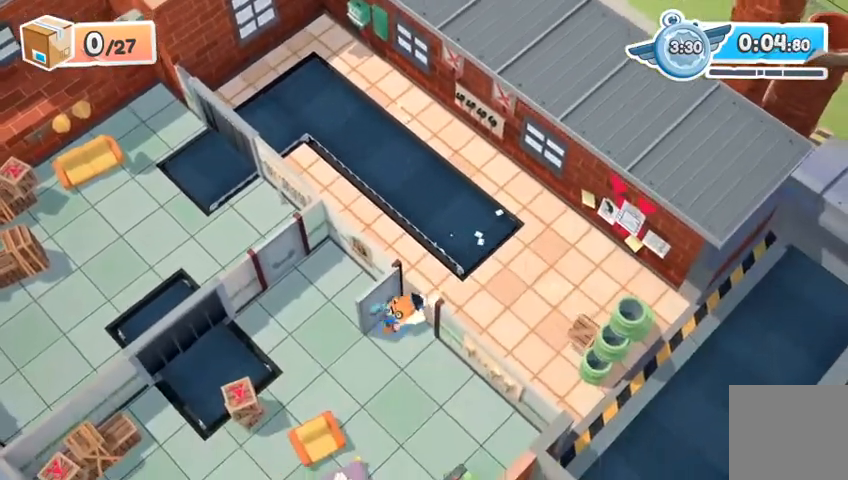
{"buttons": [], "left_stick": "left", "events": []}
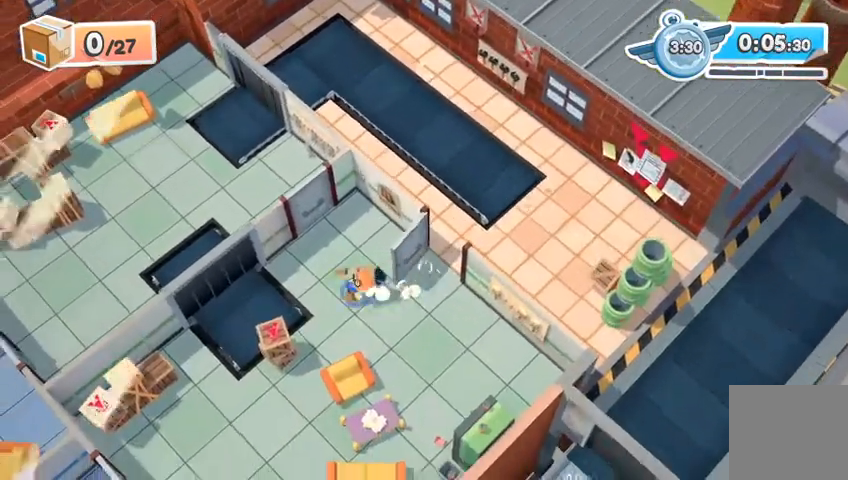
{"buttons": ["R2"], "left_stick": "down-right", "events": [[100, "left_stick", "down"], [167, "left_stick", "down-right"], [433, "R2", "down"]]}
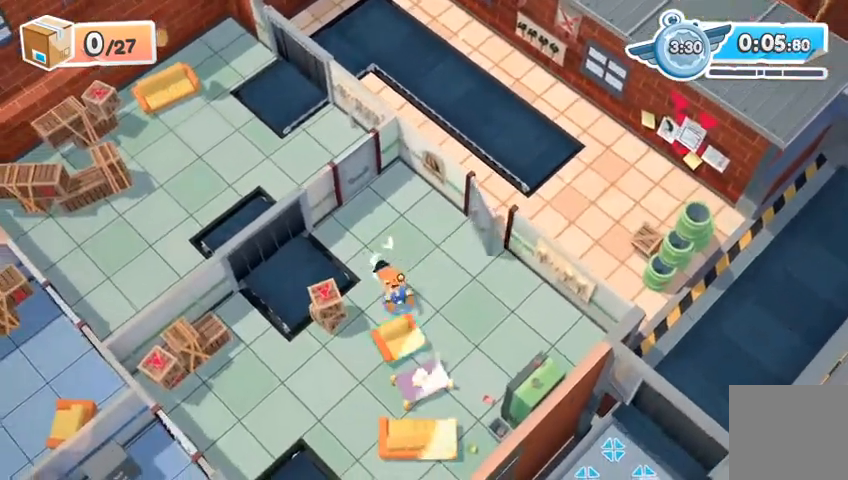
{"buttons": ["A", "R2"], "left_stick": "up-right", "events": [[233, "left_stick", "up-right"], [500, "A", "down"]]}
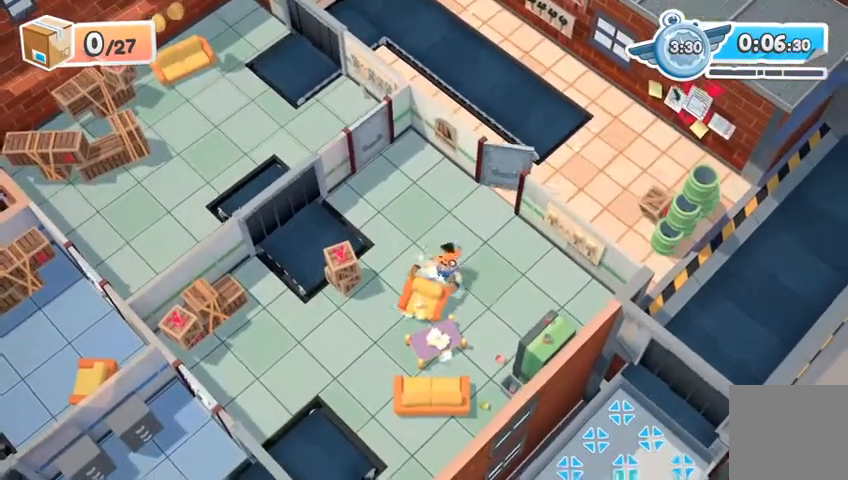
{"buttons": ["R2"], "left_stick": "up-right", "events": [[200, "A", "up"]]}
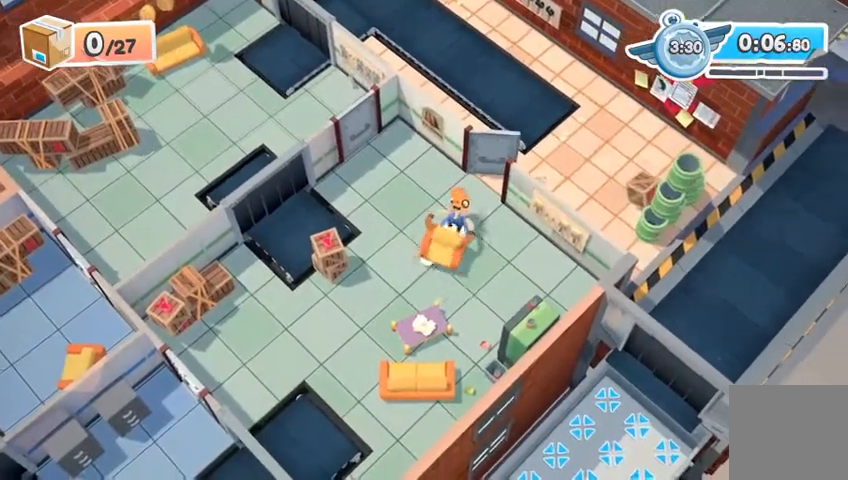
{"buttons": ["A", "R2"], "left_stick": "up-right", "events": [[33, "A", "down"], [200, "A", "up"], [500, "A", "down"]]}
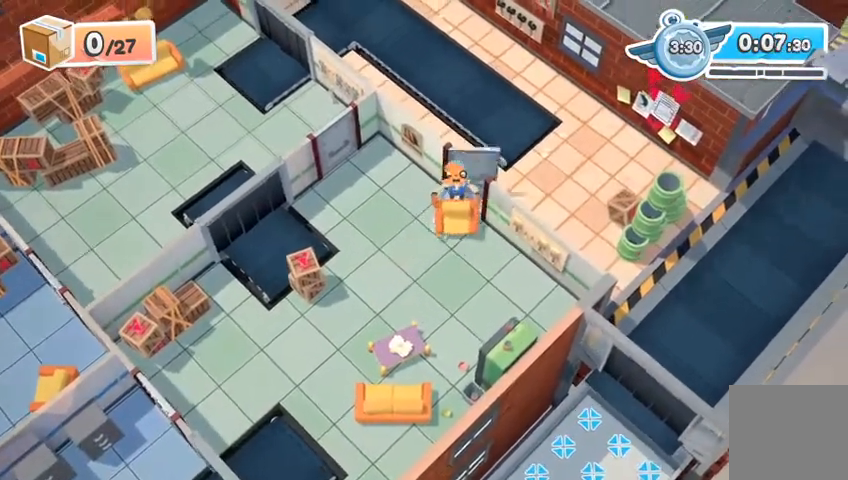
{"buttons": ["A", "R2"], "left_stick": "up-right", "events": [[133, "A", "up"], [433, "A", "down"]]}
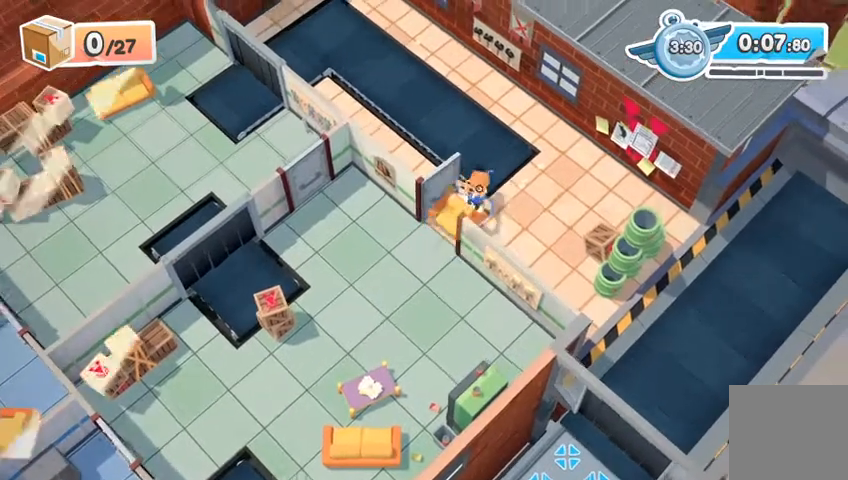
{"buttons": ["R2"], "left_stick": "down-right", "events": [[100, "A", "up"], [200, "left_stick", "right"], [500, "left_stick", "down-right"]]}
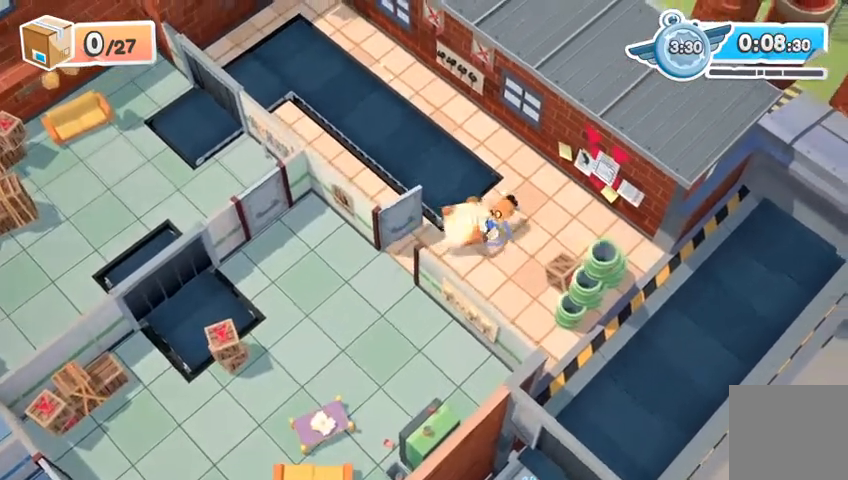
{"buttons": [], "left_stick": "left", "events": [[100, "R2", "up"], [100, "left_stick", "left"], [167, "A", "down"], [300, "A", "up"]]}
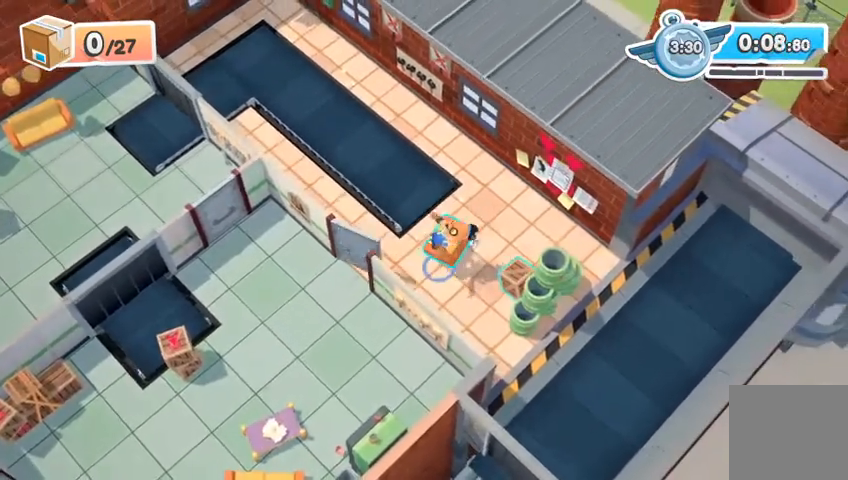
{"buttons": [], "left_stick": "left", "events": []}
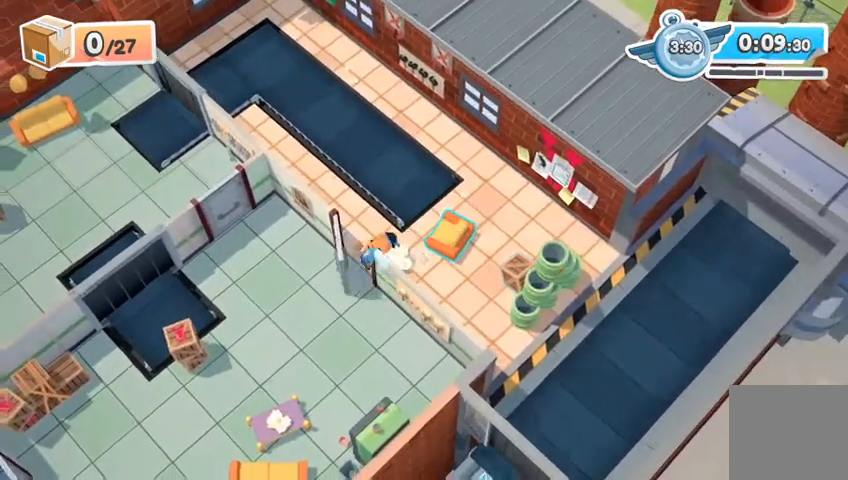
{"buttons": [], "left_stick": "down", "events": [[33, "left_stick", "down-left"], [367, "left_stick", "down"]]}
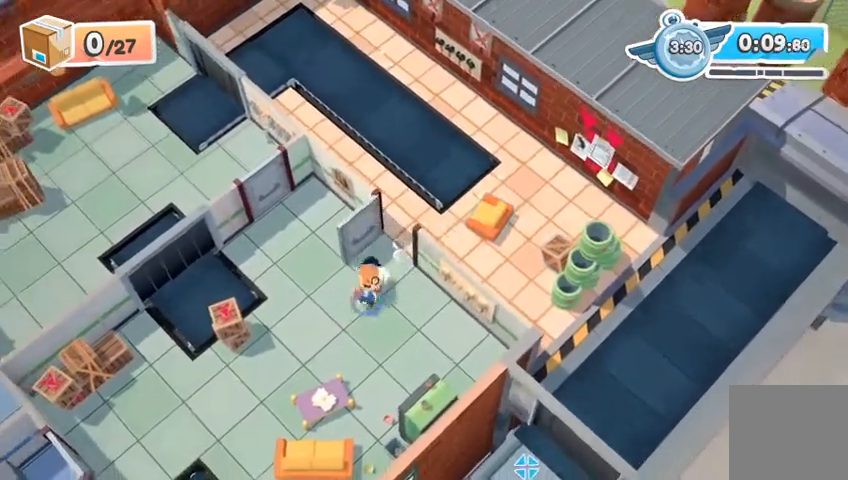
{"buttons": ["R2"], "left_stick": "down", "events": [[433, "R2", "down"]]}
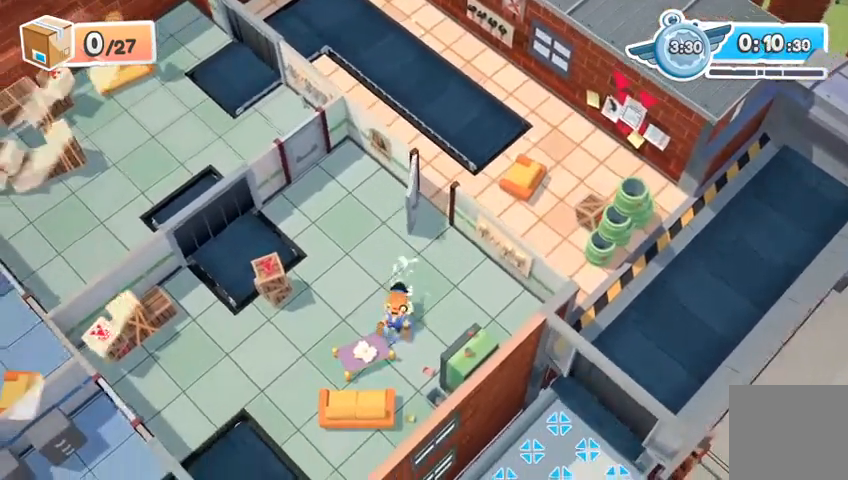
{"buttons": ["A", "R2"], "left_stick": "up", "events": [[100, "left_stick", "up"], [367, "A", "down"]]}
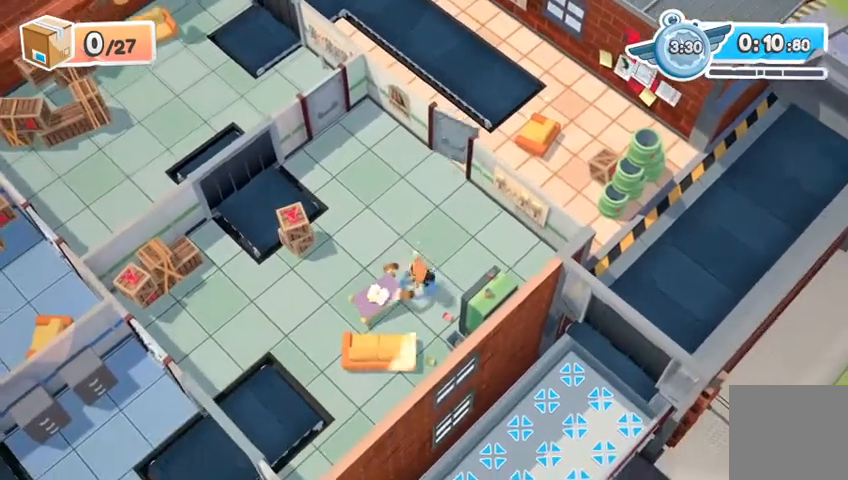
{"buttons": ["A", "R2"], "left_stick": "up", "events": [[33, "A", "up"], [500, "A", "down"]]}
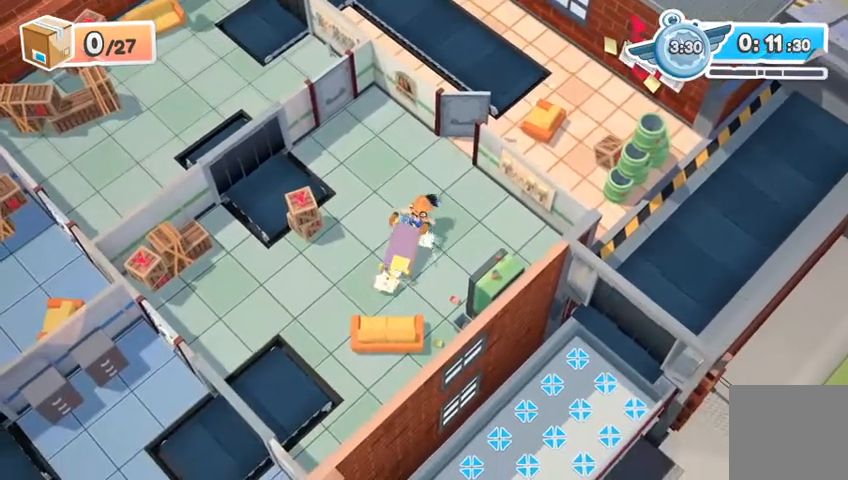
{"buttons": ["R2"], "left_stick": "up-right", "events": [[133, "A", "up"], [500, "left_stick", "up-right"]]}